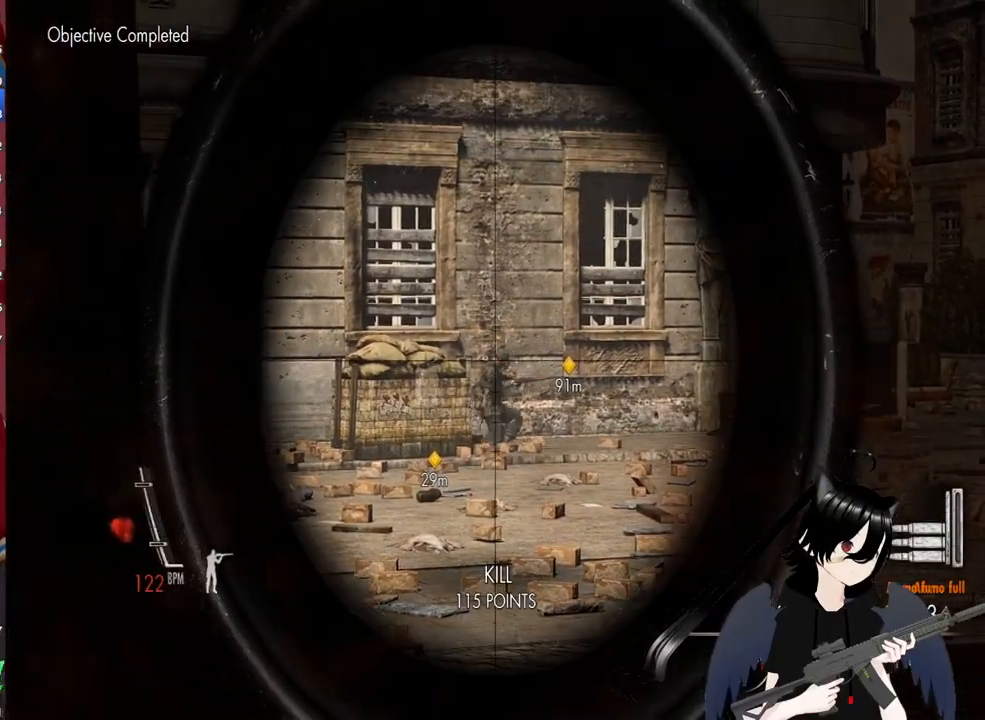
Gameplay with keyboard and mouse; each line is a JSON object with the keys and mouse buttons held at the frame after it. "events" lists presses ("down") and releases ("up") of "1", "2", "3", "4", "5", "a", "alt", "c", "caps_lock", "ctrl", "d", "e", "f", "g", "q", "r", "s", "shift", "space", "t", "tab", "v", "w", "x", "z", "mouse_left", "mouse_wheel" and "mouse_right" between this image and that frame as [ms after this image, input, new state], when the widget could be followed in between. "mouse_left", "mouse_wheel", "mouse_right" = the "left", "wheel", "right" buttons of the "mouse" list. No other keys are recorded. "wheel" means that the mouse wheel is clicked or scrolled. "mouse_move" is the direction in which the mouse moves at that frame (one of eight, or "still"), when it could be read.
{"keys": ["d", "shift", "w"], "mouse": [], "mouse_move": "still", "events": [[60, "mouse_right", "up"], [480, "shift", "down"]]}
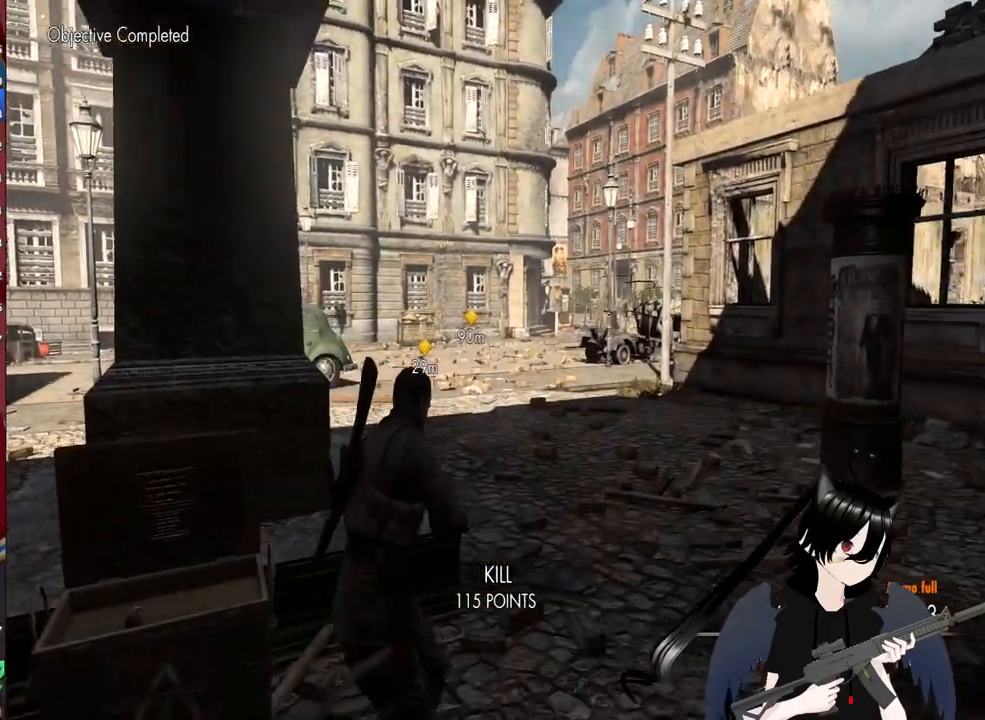
{"keys": ["shift", "w"], "mouse": [], "mouse_move": "still", "events": [[80, "d", "up"]]}
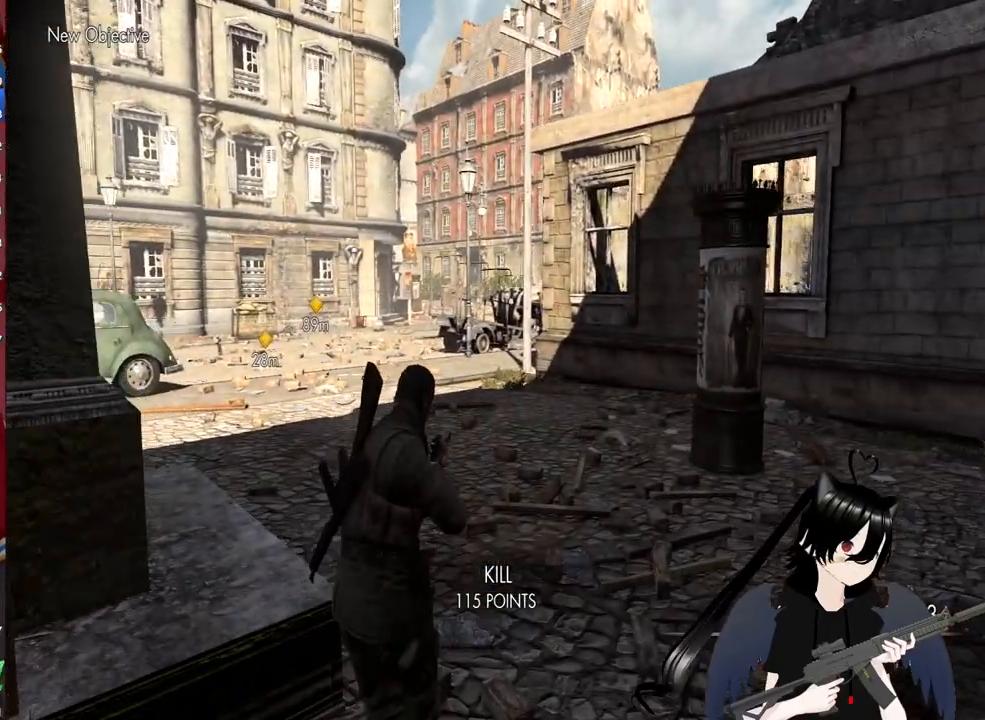
{"keys": ["shift", "w"], "mouse": [], "mouse_move": "left", "events": []}
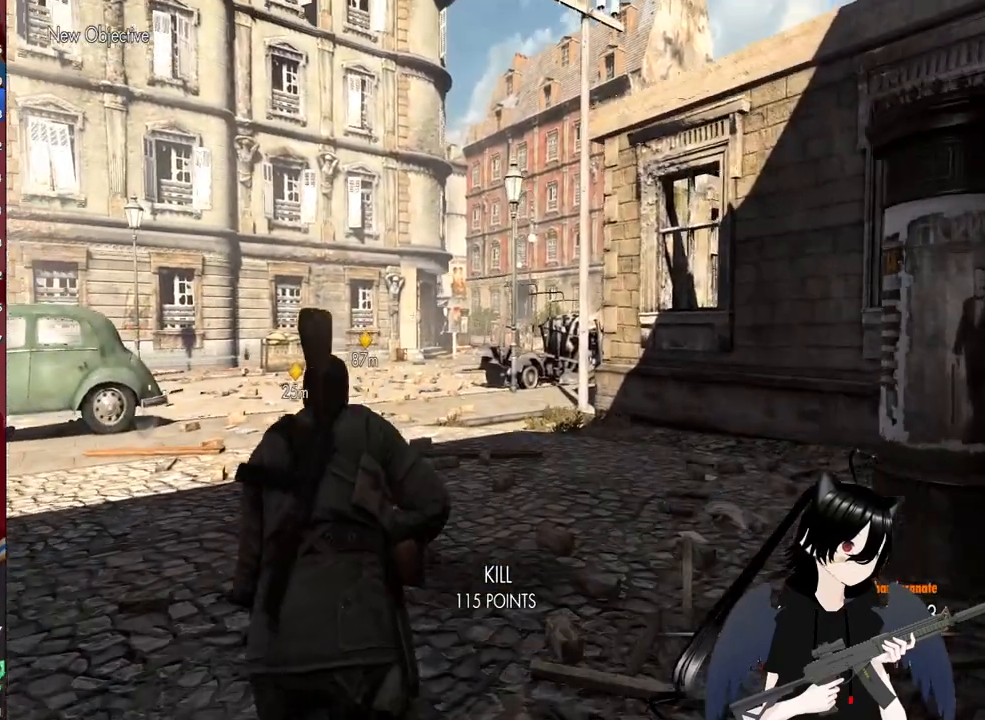
{"keys": ["shift", "w"], "mouse": [], "mouse_move": "left", "events": []}
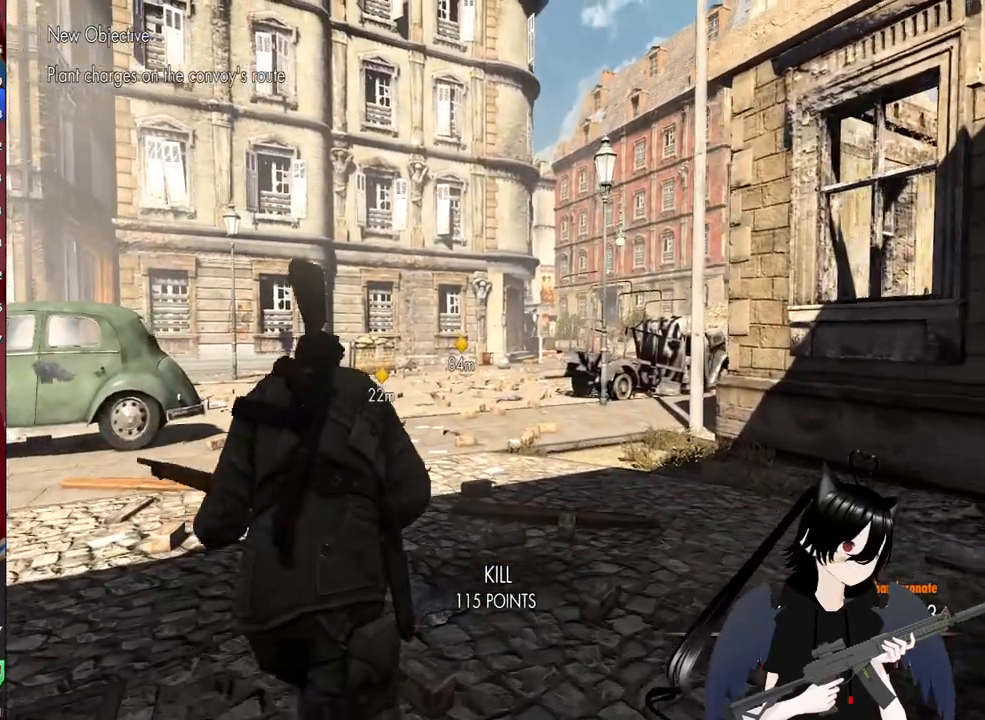
{"keys": ["shift", "w"], "mouse": [], "mouse_move": "down-left", "events": []}
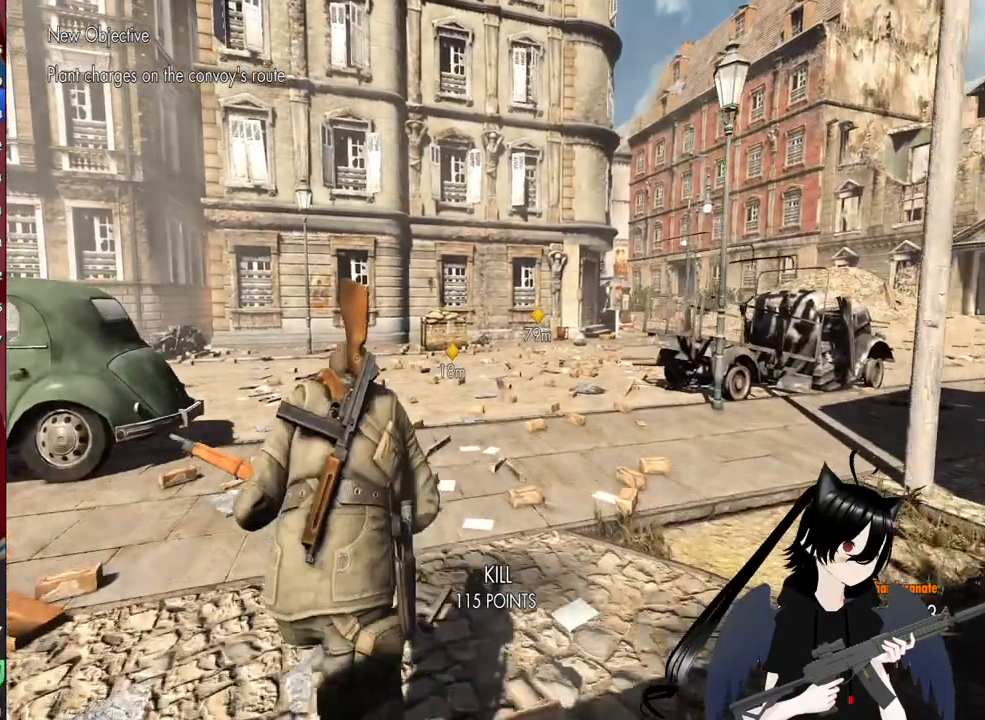
{"keys": ["a"], "mouse": [], "mouse_move": "right", "events": [[180, "a", "down"], [220, "shift", "up"], [340, "w", "up"]]}
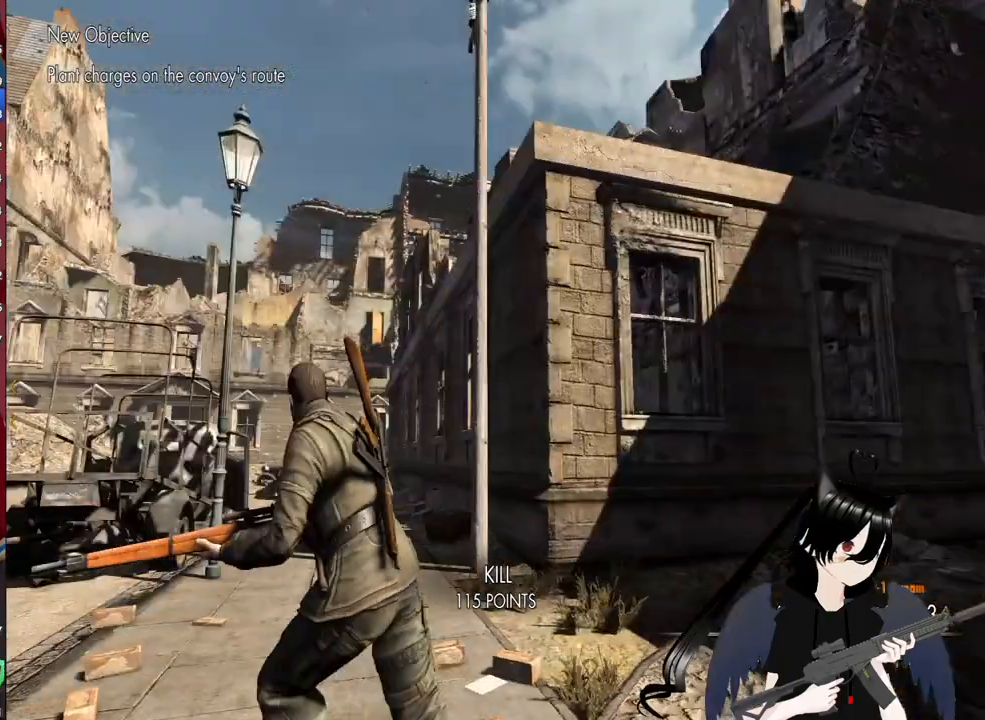
{"keys": ["a"], "mouse": [], "mouse_move": "left", "events": []}
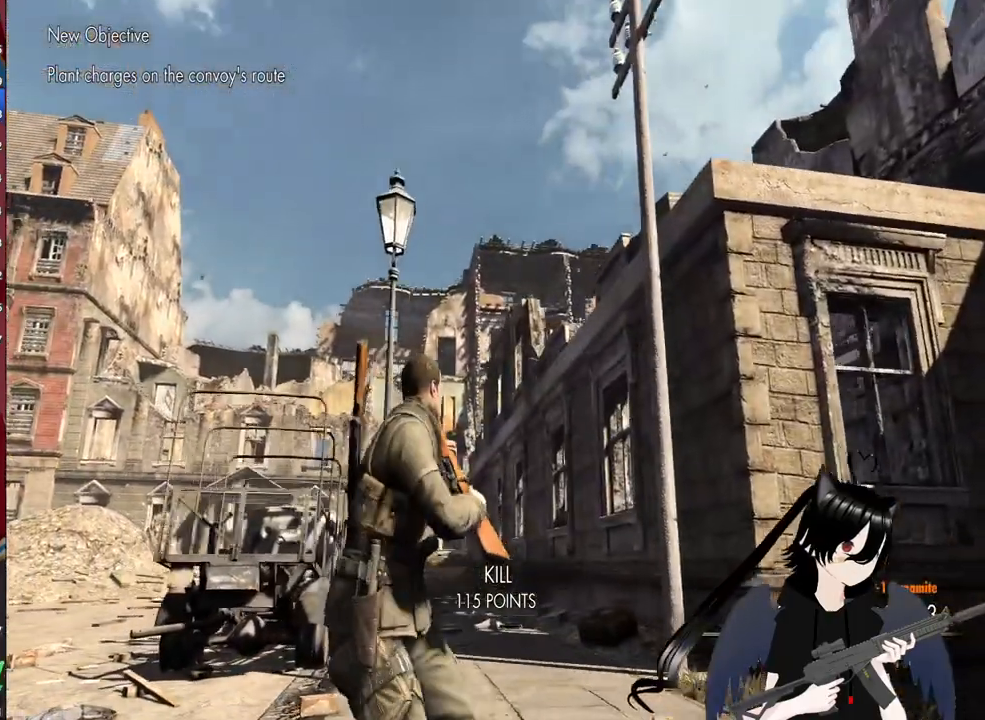
{"keys": ["a"], "mouse": [], "mouse_move": "still", "events": []}
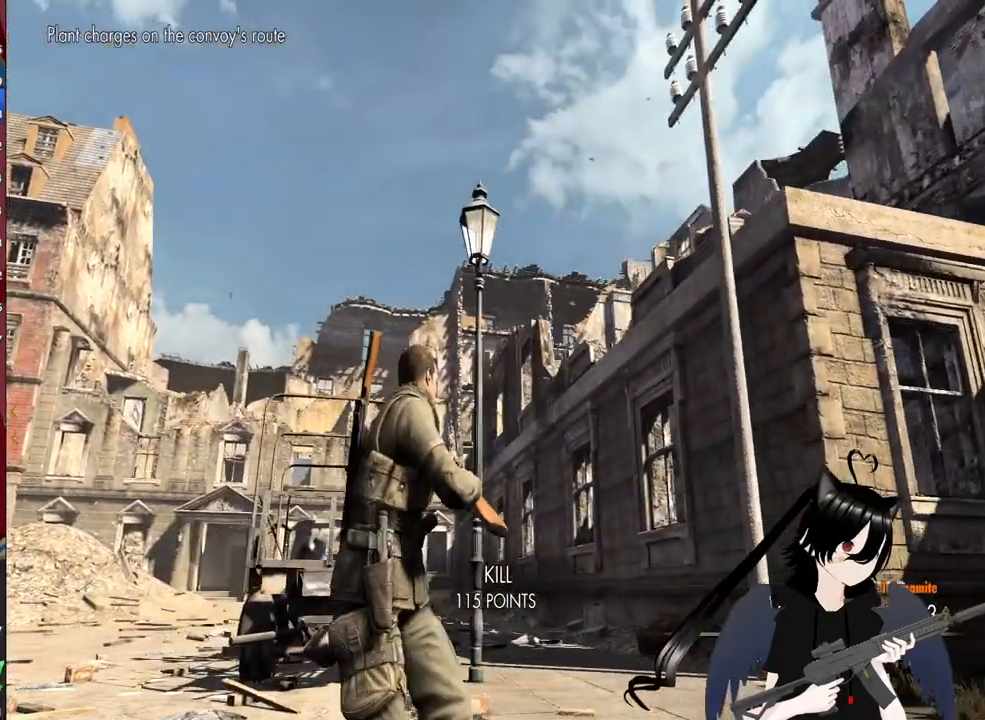
{"keys": ["a"], "mouse": ["right"], "mouse_move": "still", "events": [[240, "mouse_right", "down"]]}
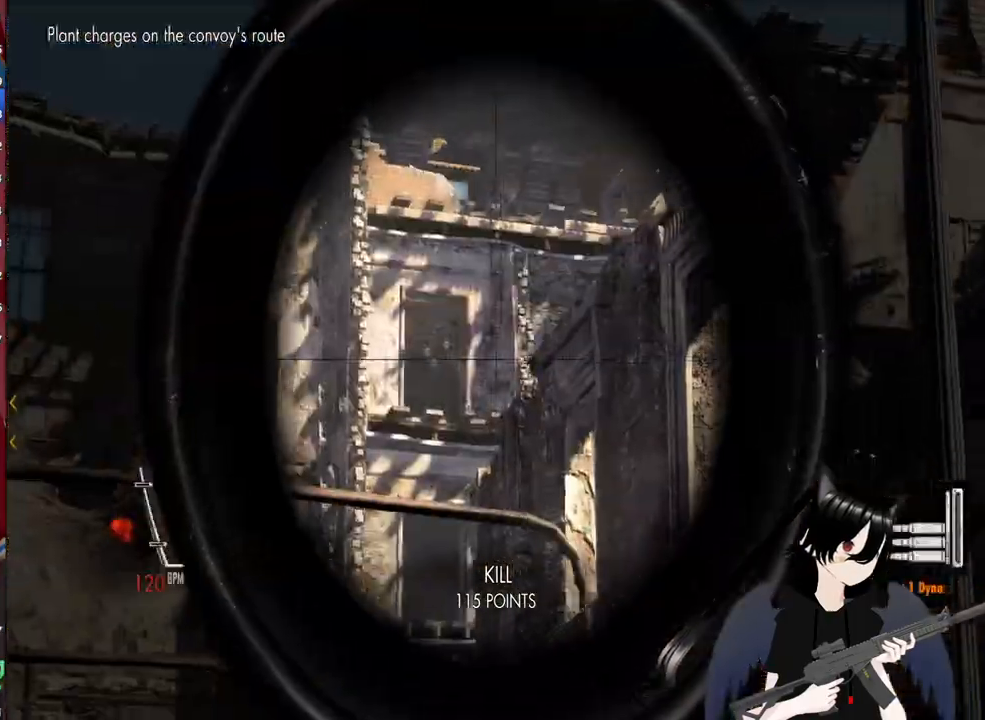
{"keys": ["a"], "mouse": [], "mouse_move": "still", "events": [[480, "mouse_right", "up"]]}
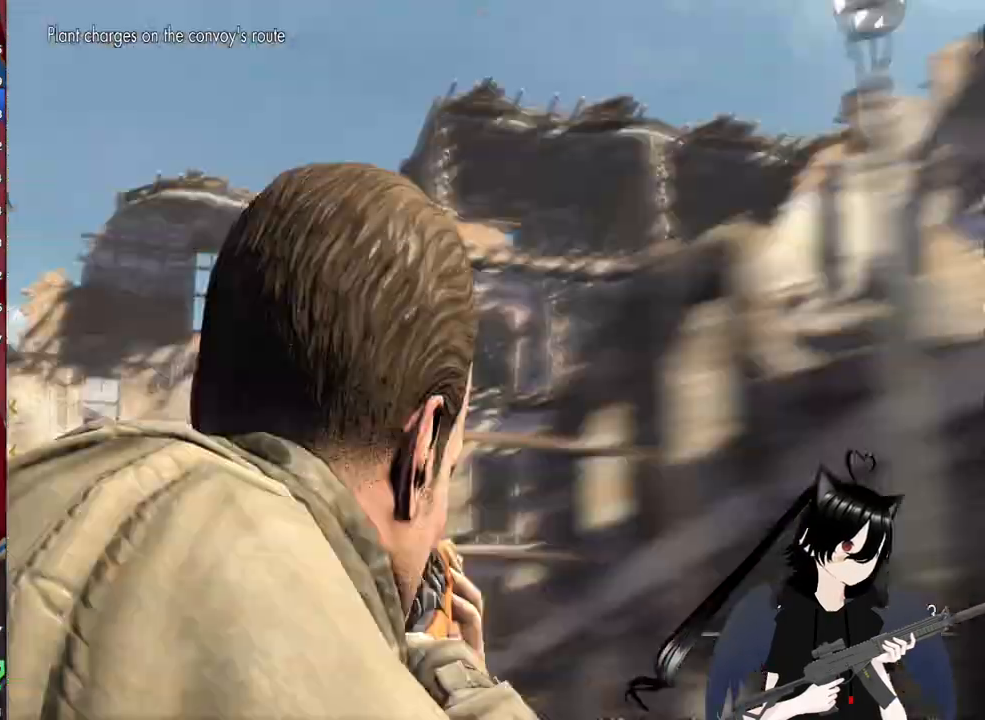
{"keys": ["a"], "mouse": [], "mouse_move": "still", "events": []}
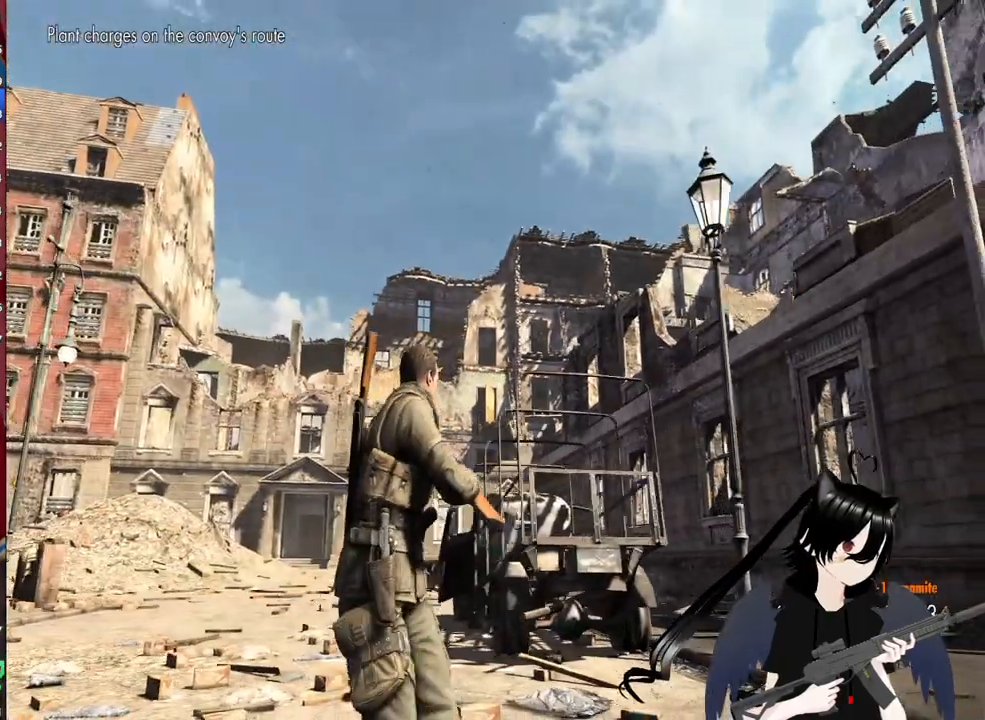
{"keys": ["a"], "mouse": [], "mouse_move": "still", "events": []}
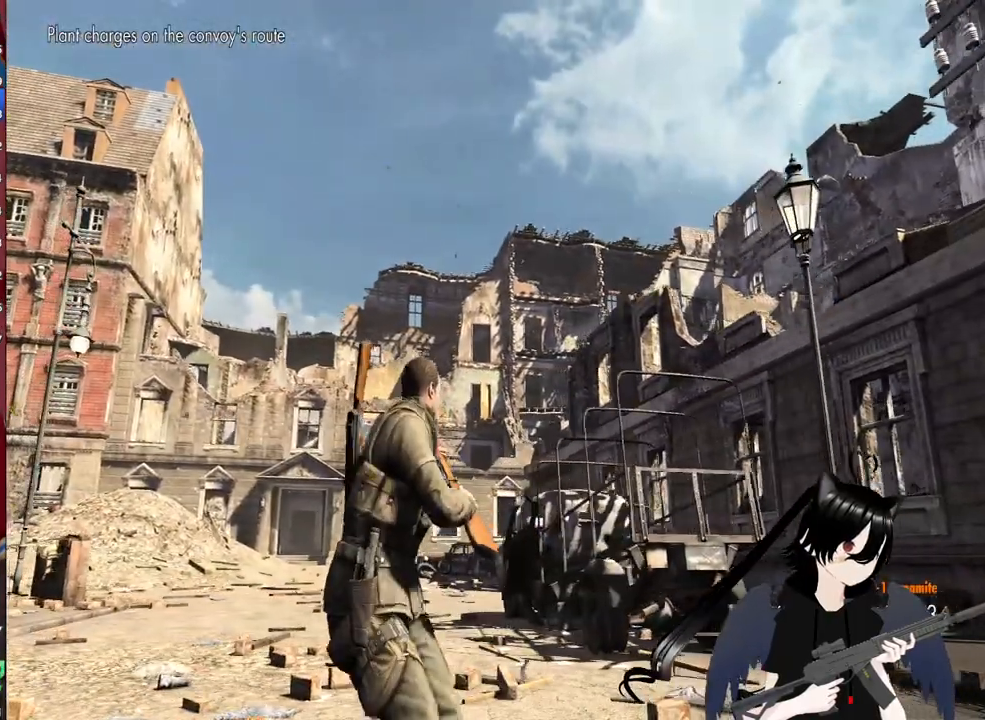
{"keys": ["a", "shift", "w"], "mouse": [], "mouse_move": "down-left", "events": [[300, "w", "down"], [380, "shift", "down"]]}
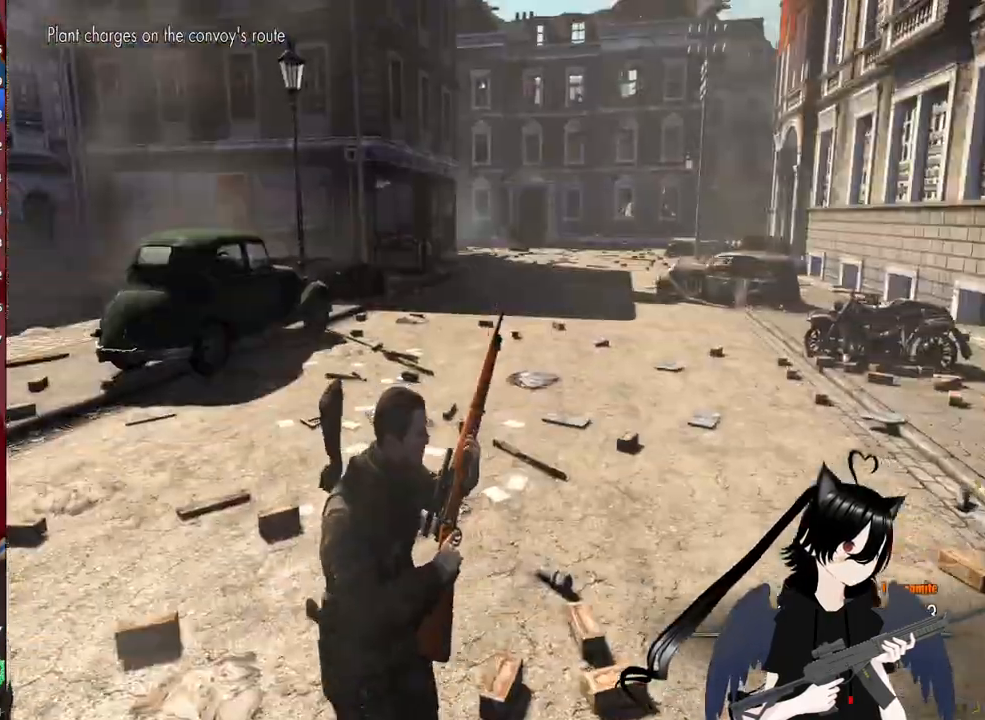
{"keys": ["shift", "w"], "mouse": [], "mouse_move": "still", "events": [[20, "shift", "up"], [160, "a", "up"], [160, "d", "down"], [400, "shift", "down"], [460, "d", "up"]]}
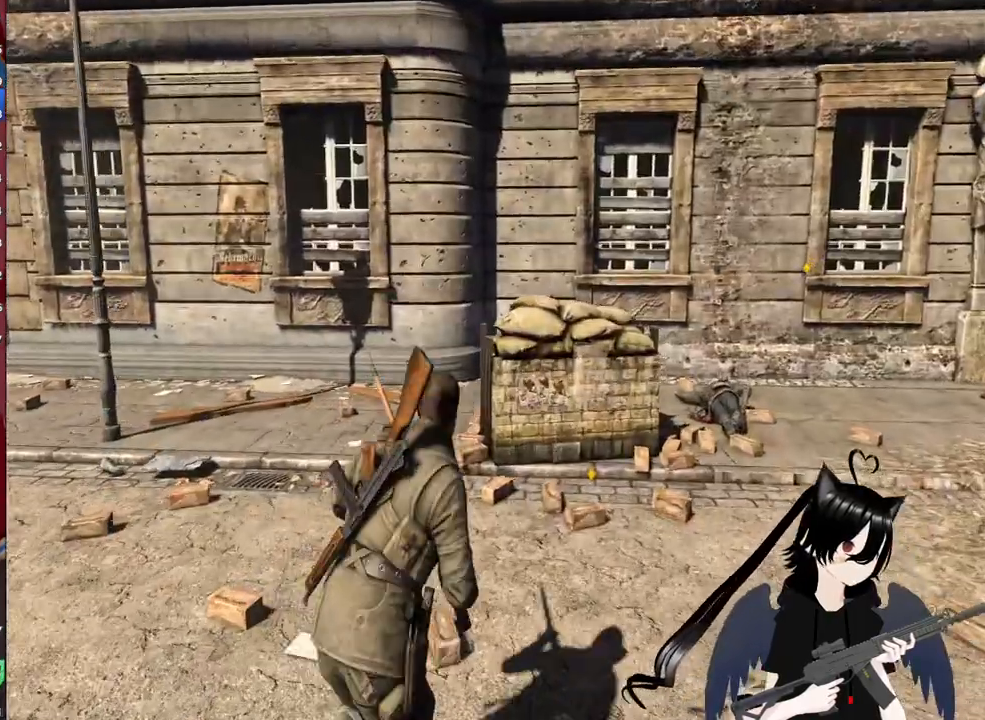
{"keys": ["f", "w"], "mouse": [], "mouse_move": "still", "events": [[140, "shift", "up"], [180, "d", "down"], [320, "d", "up"], [500, "f", "down"]]}
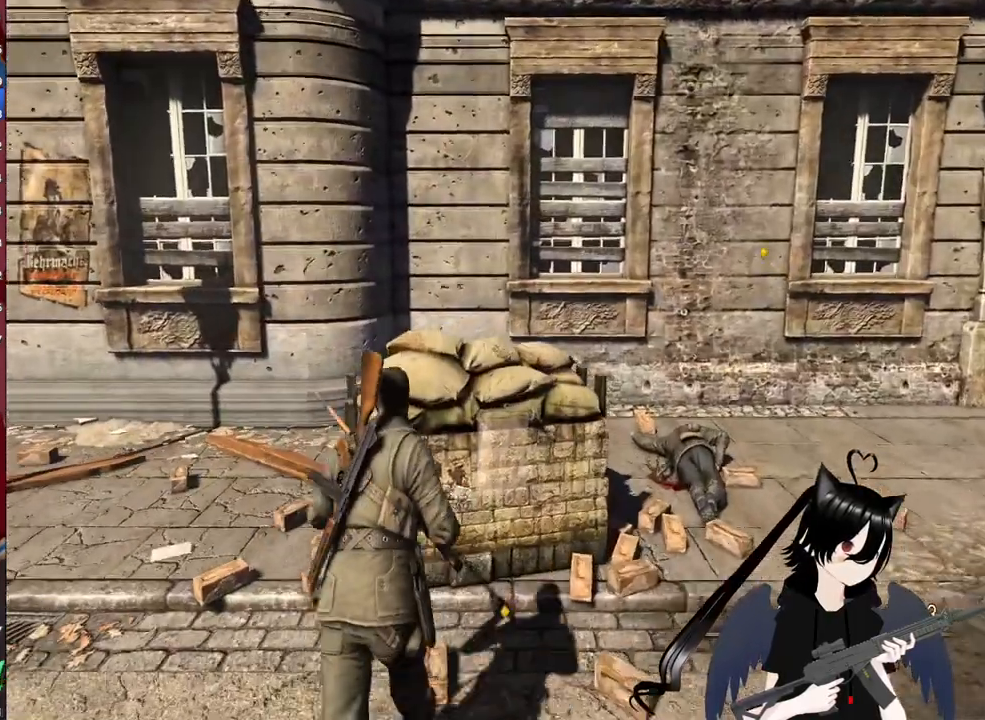
{"keys": ["w"], "mouse": [], "mouse_move": "still", "events": [[240, "f", "up"], [380, "f", "down"], [440, "f", "up"]]}
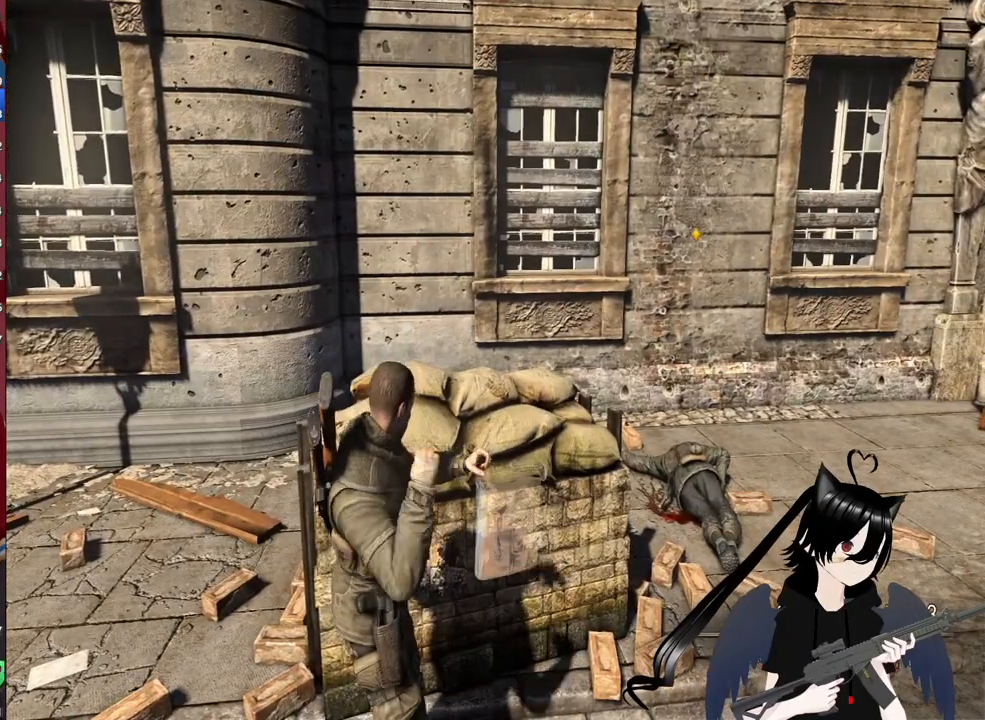
{"keys": ["w"], "mouse": [], "mouse_move": "still", "events": [[160, "d", "down"], [440, "d", "up"]]}
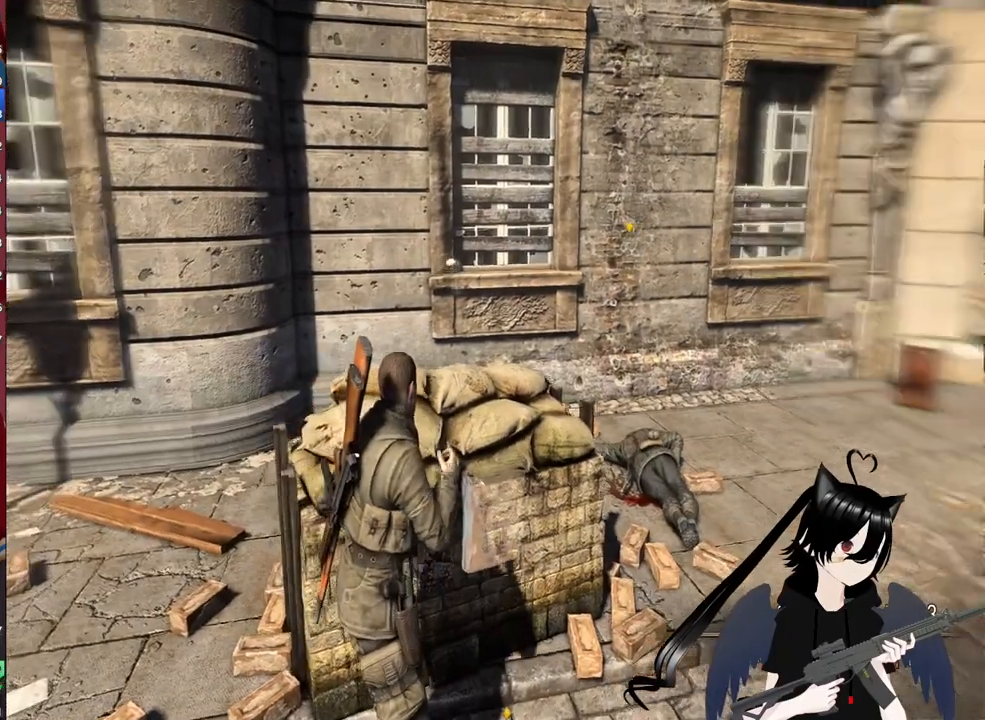
{"keys": ["d"], "mouse": [], "mouse_move": "still", "events": [[40, "d", "down"], [420, "w", "up"]]}
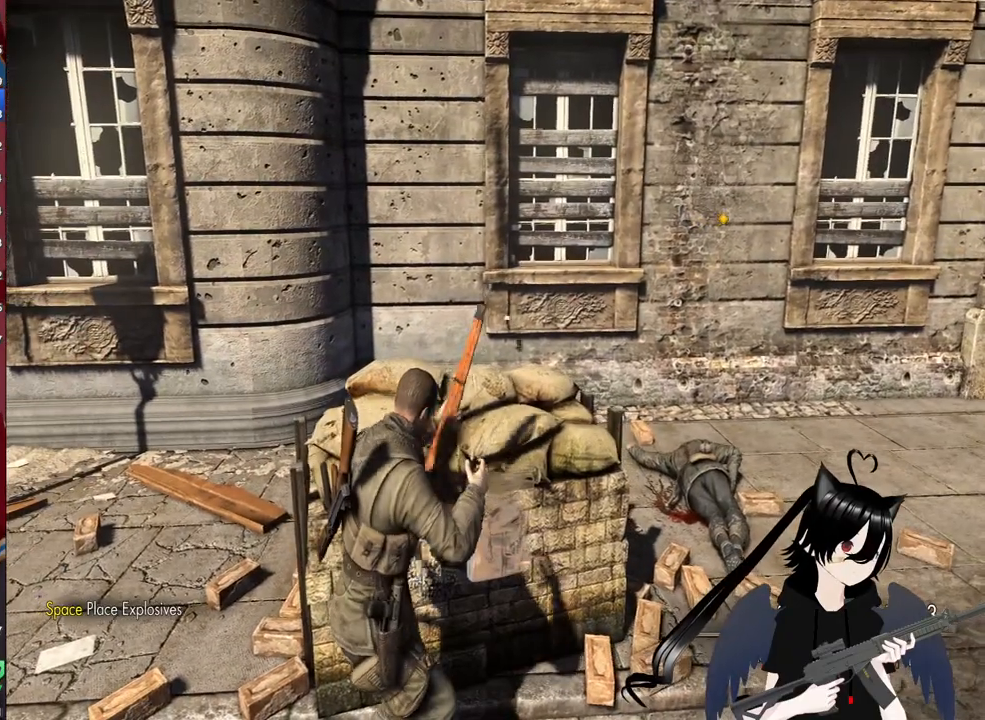
{"keys": [], "mouse": [], "mouse_move": "still", "events": [[140, "d", "up"], [200, "a", "down"], [340, "a", "up"]]}
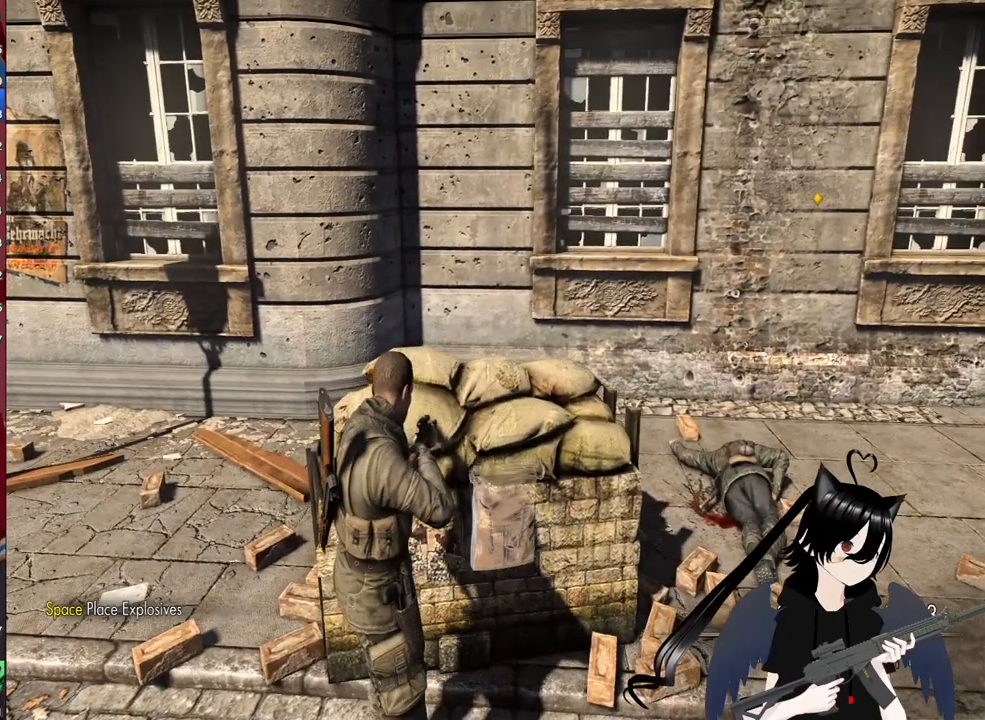
{"keys": [], "mouse": [], "mouse_move": "still", "events": [[220, "space", "down"], [400, "space", "up"]]}
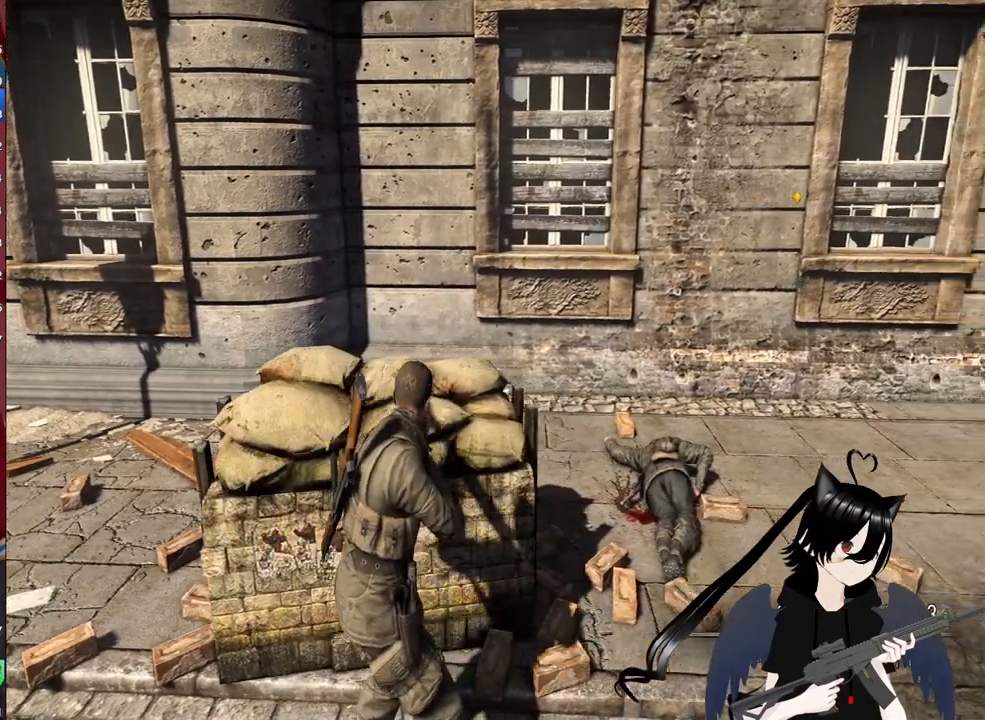
{"keys": [], "mouse": [], "mouse_move": "right", "events": []}
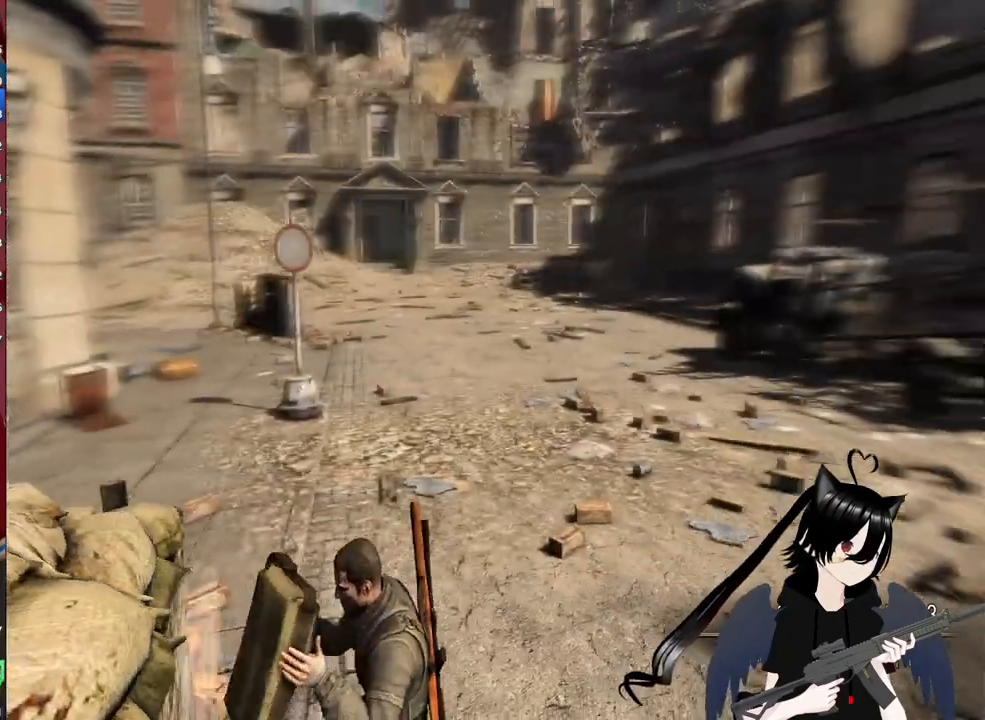
{"keys": [], "mouse": [], "mouse_move": "still", "events": []}
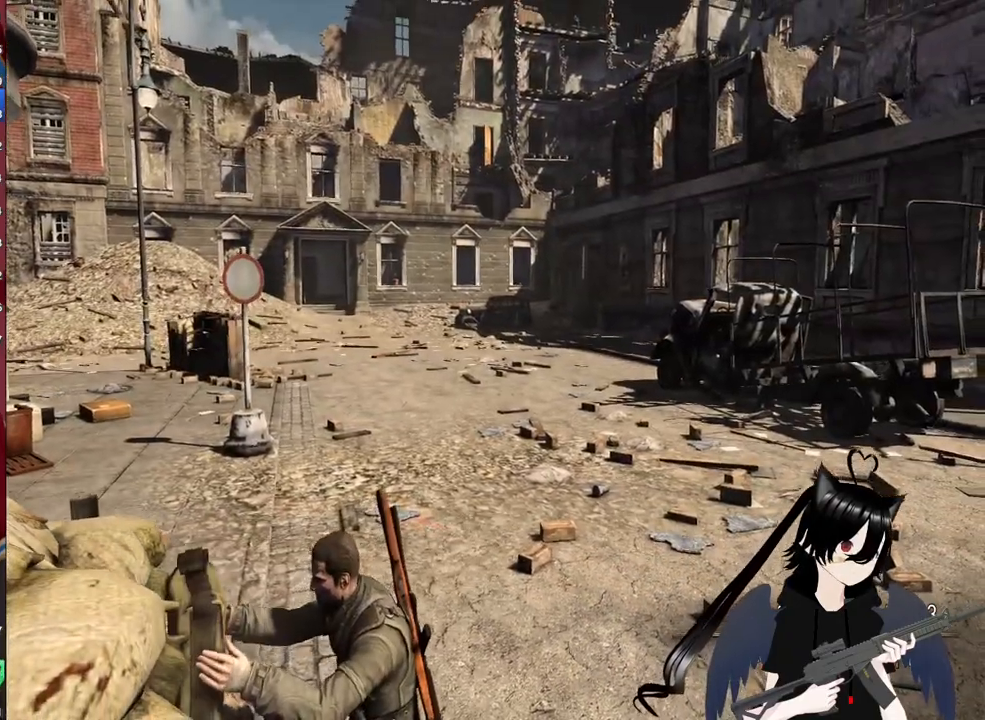
{"keys": [], "mouse": [], "mouse_move": "still", "events": []}
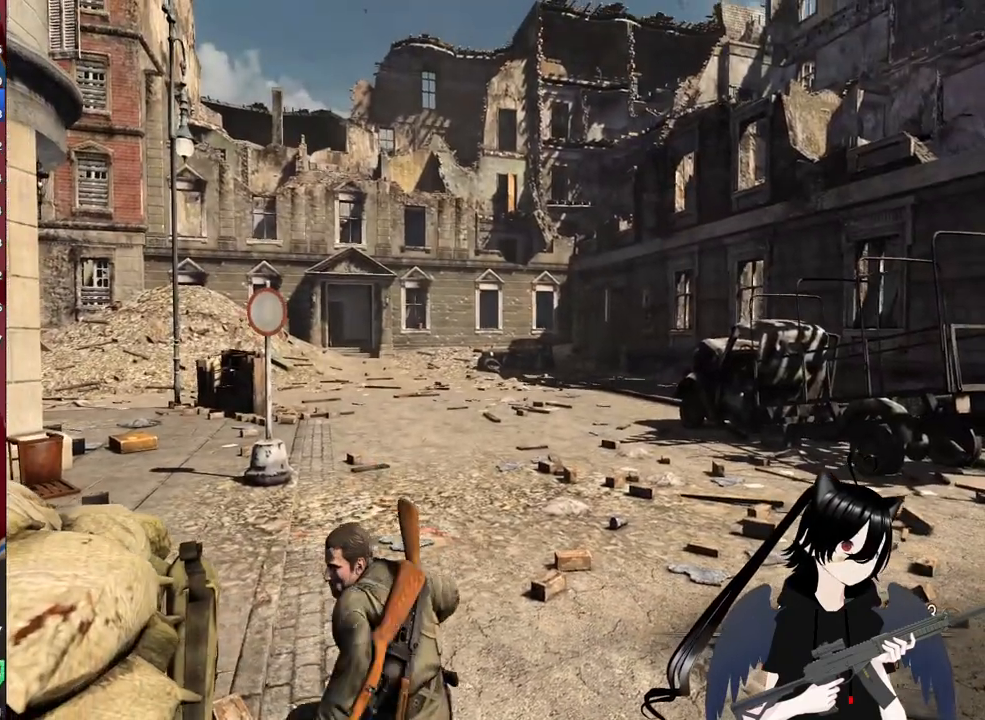
{"keys": ["shift", "w"], "mouse": [], "mouse_move": "up", "events": [[40, "w", "down"], [240, "shift", "down"]]}
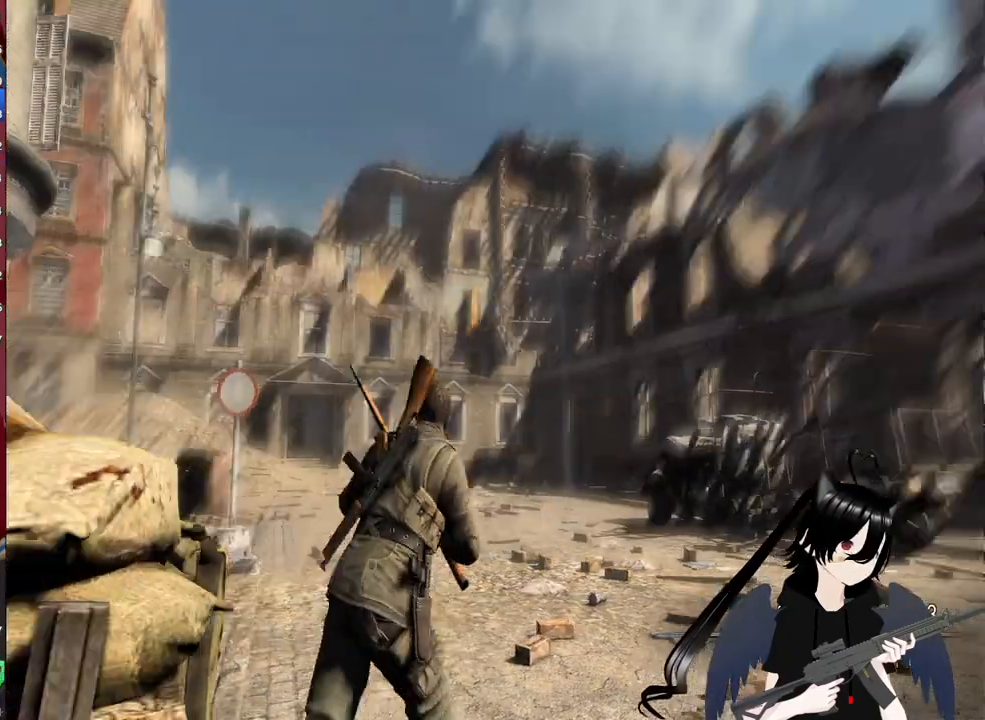
{"keys": ["shift"], "mouse": ["right"], "mouse_move": "down", "events": [[20, "shift", "up"], [200, "mouse_right", "down"], [200, "w", "up"], [440, "shift", "down"]]}
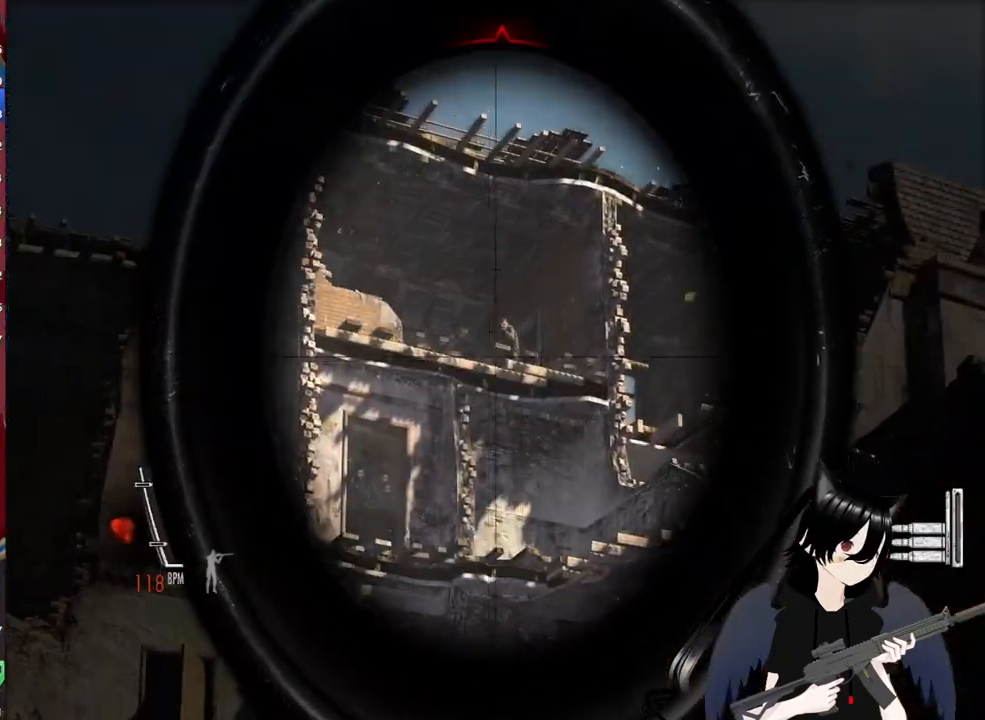
{"keys": ["shift"], "mouse": ["right"], "mouse_move": "still", "events": []}
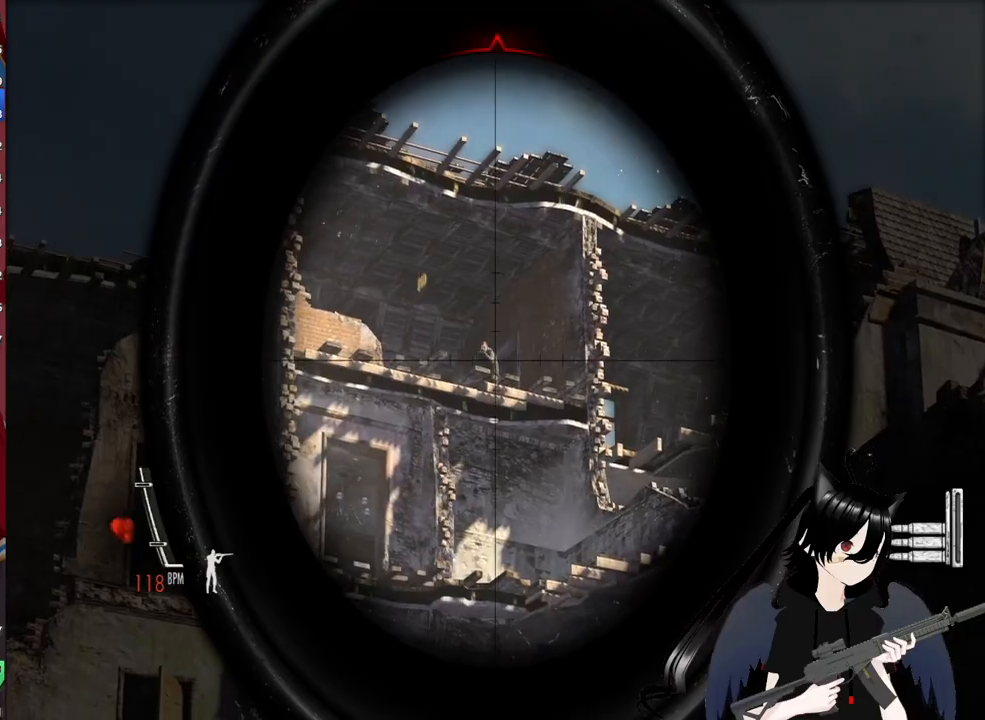
{"keys": ["shift"], "mouse": ["right"], "mouse_move": "still", "events": [[320, "mouse_left", "down"], [460, "mouse_left", "up"]]}
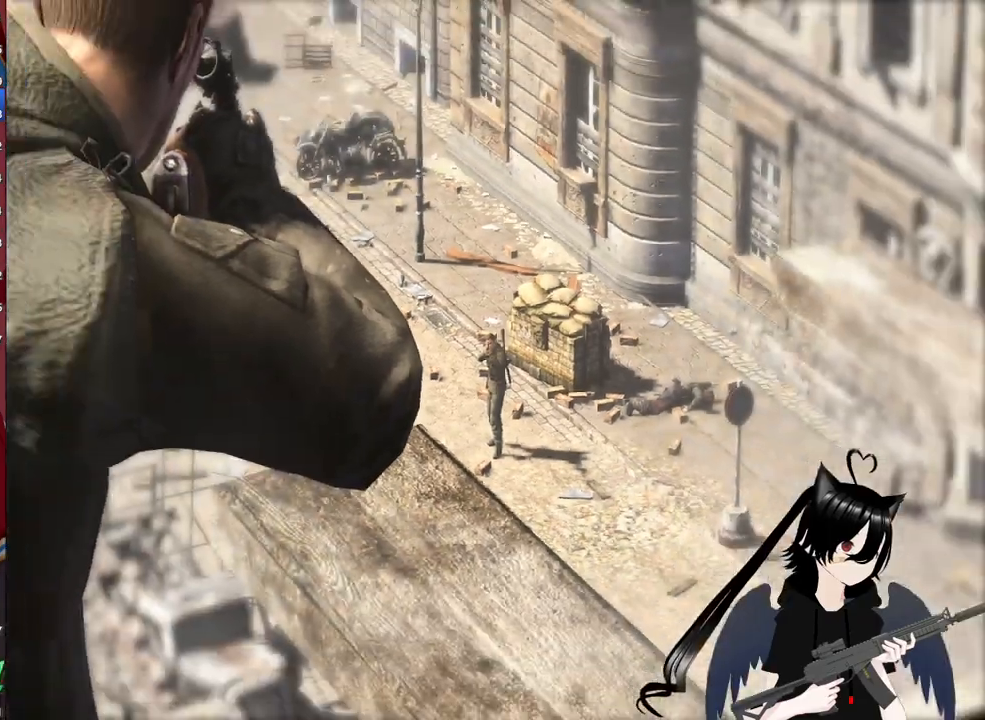
{"keys": ["w"], "mouse": [], "mouse_move": "still", "events": [[20, "mouse_right", "up"], [20, "shift", "up"], [100, "w", "down"]]}
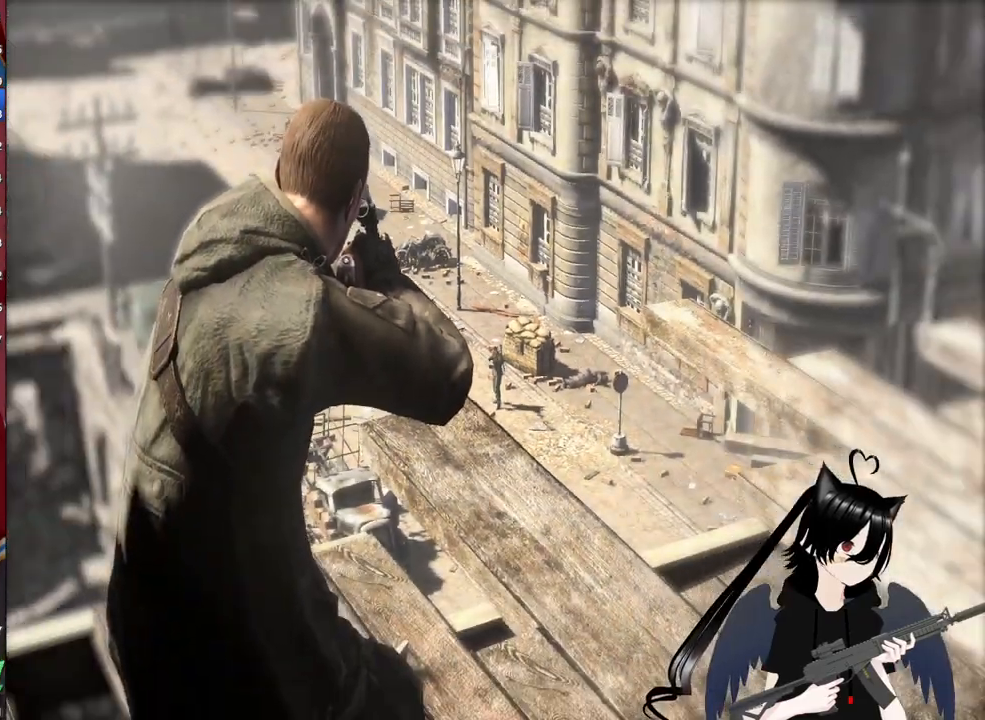
{"keys": ["w"], "mouse": [], "mouse_move": "still", "events": []}